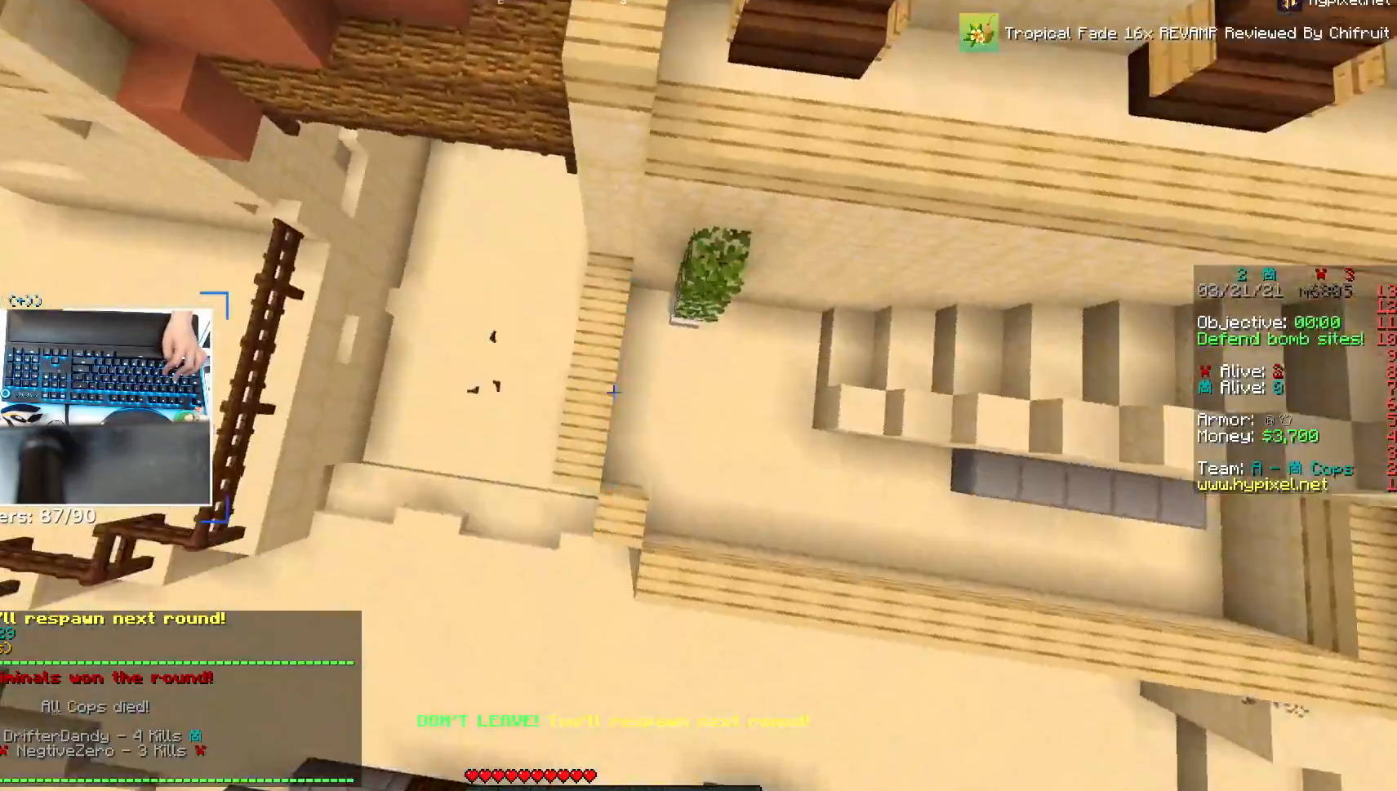
Gameplay with keyboard and mouse; each line is a JSON object with the keys and mouse buttons held at the frame after it. "events" lists presses ("down") and releases ("up") of "a", "d", "s", "space", "w", "mouse_left" and "mouse_right" between this image and that frame as [ms after this image, input, new state], when the widget could be followed in between. "mouse_left", "mouse_right" = the "left", "right" buttons of the "mouse" list. No other keys are recorded. Fast repeated clicks can show as one long hold. Mouse movement is not recorded.
{"keys": ["space", "w"], "mouse": [], "events": [[433, "space", "down"]]}
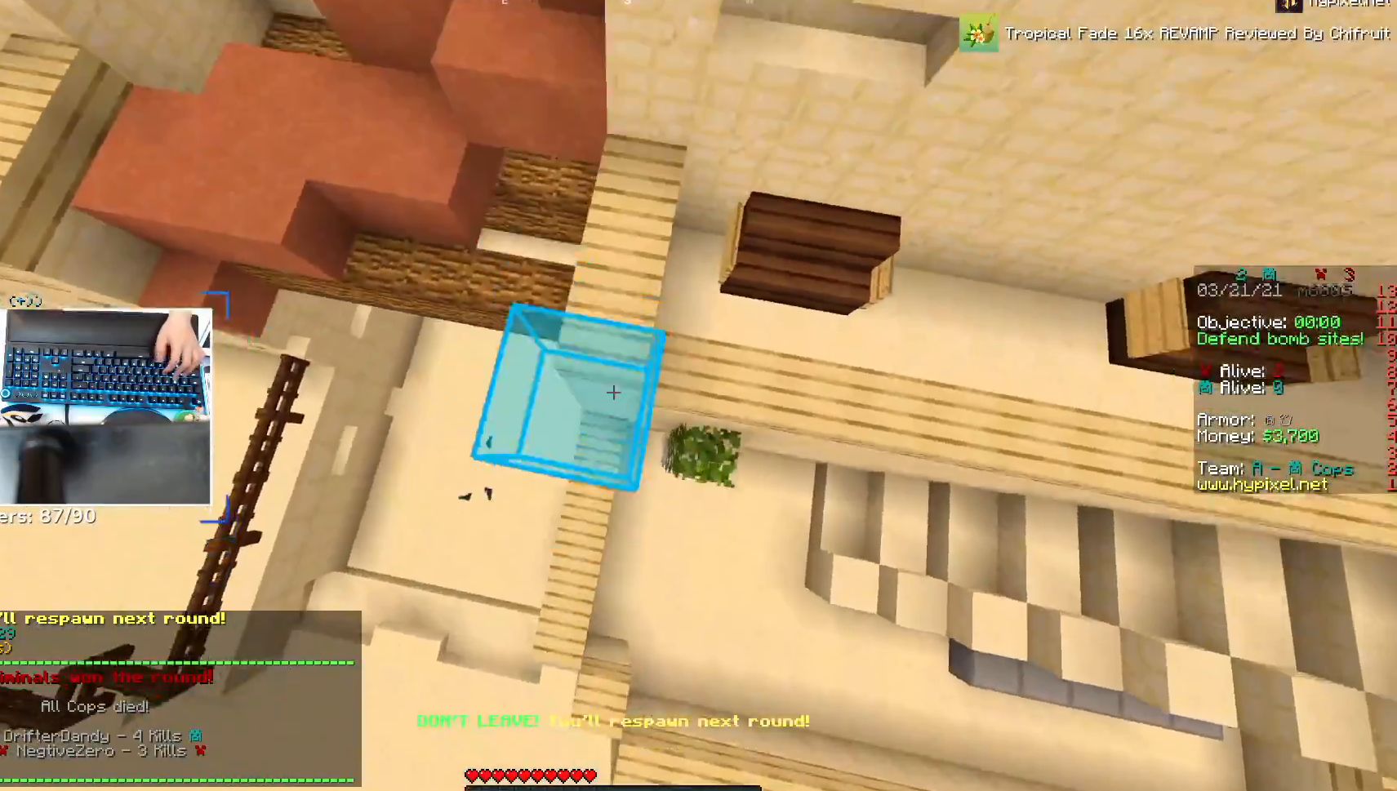
{"keys": [], "mouse": [], "events": [[100, "space", "up"], [217, "w", "up"]]}
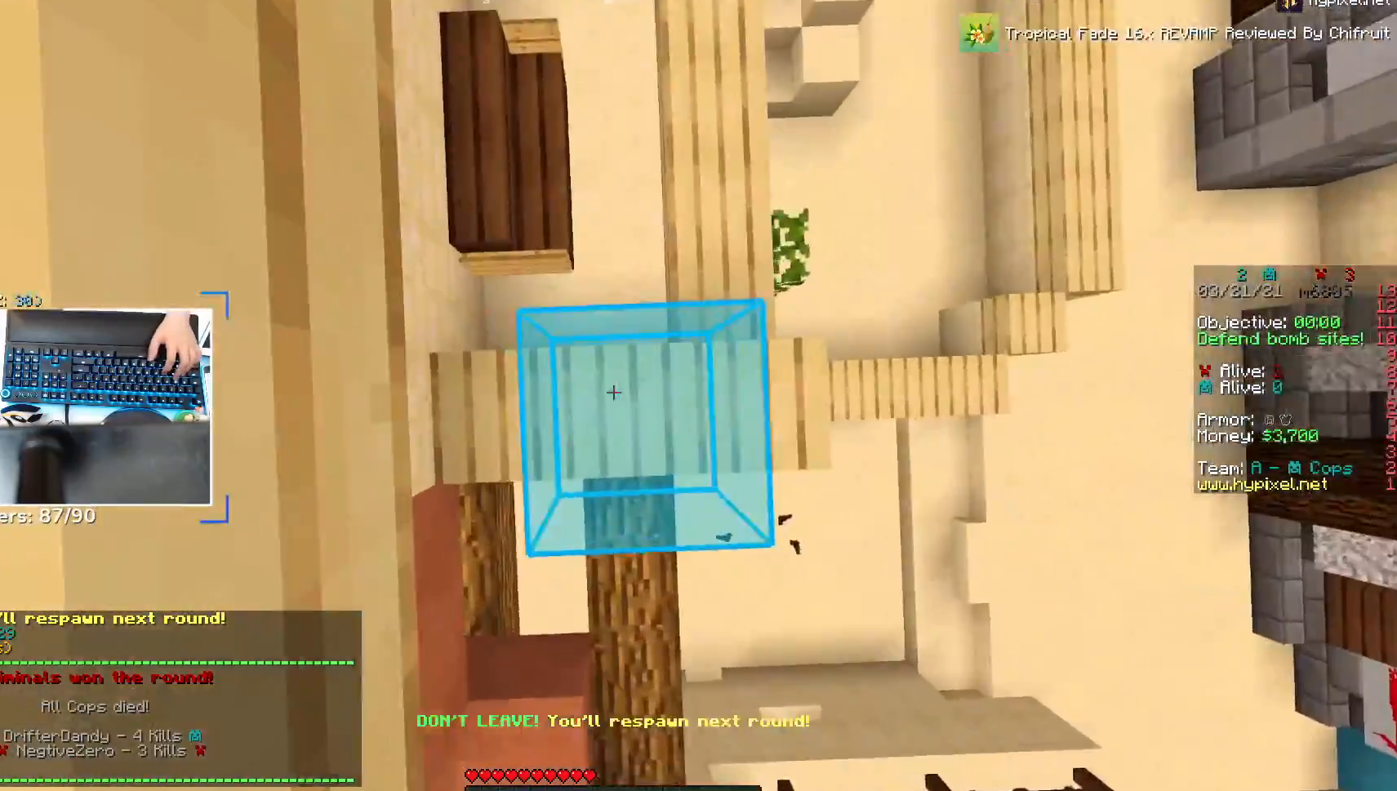
{"keys": ["d", "w"], "mouse": [], "events": [[167, "w", "down"], [433, "d", "down"]]}
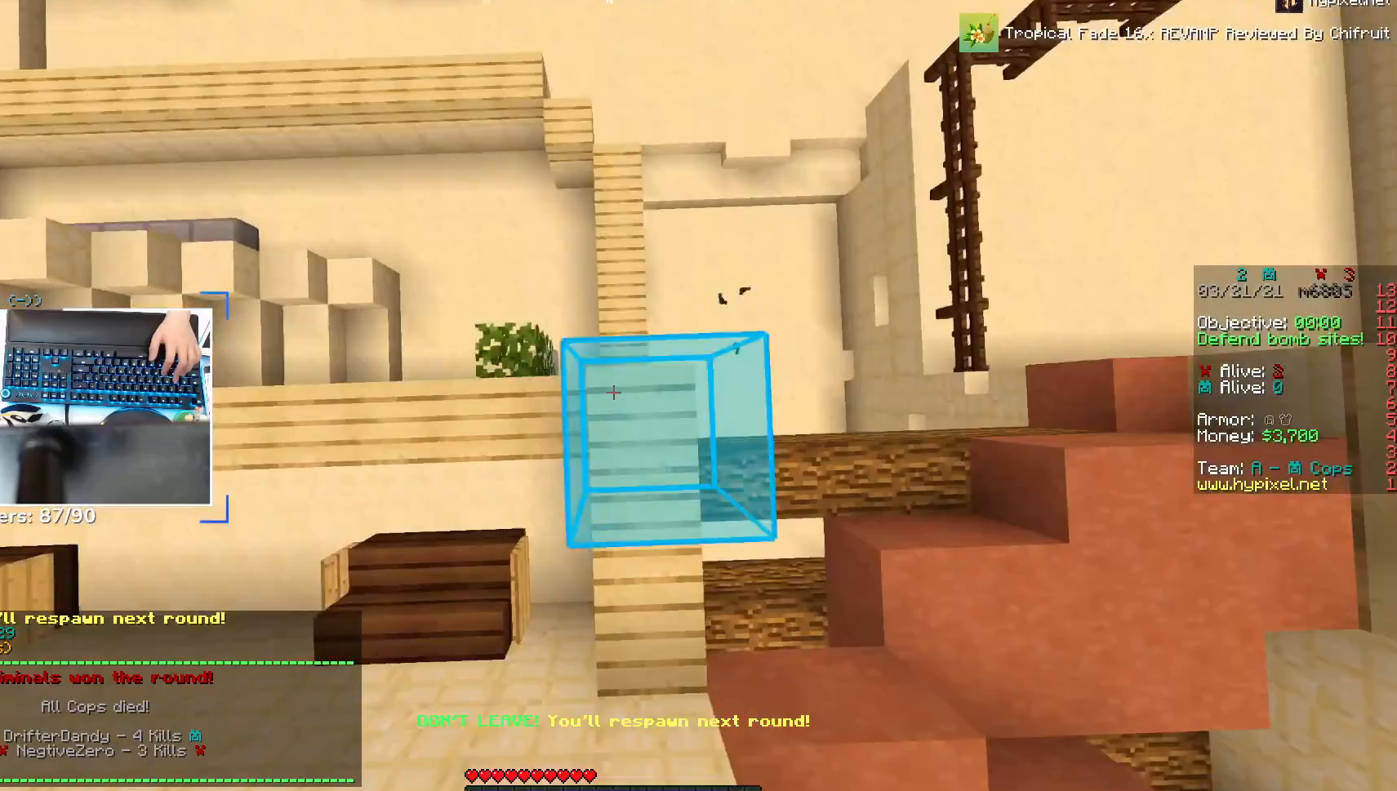
{"keys": ["space", "w"], "mouse": [], "events": [[133, "d", "up"], [367, "space", "down"]]}
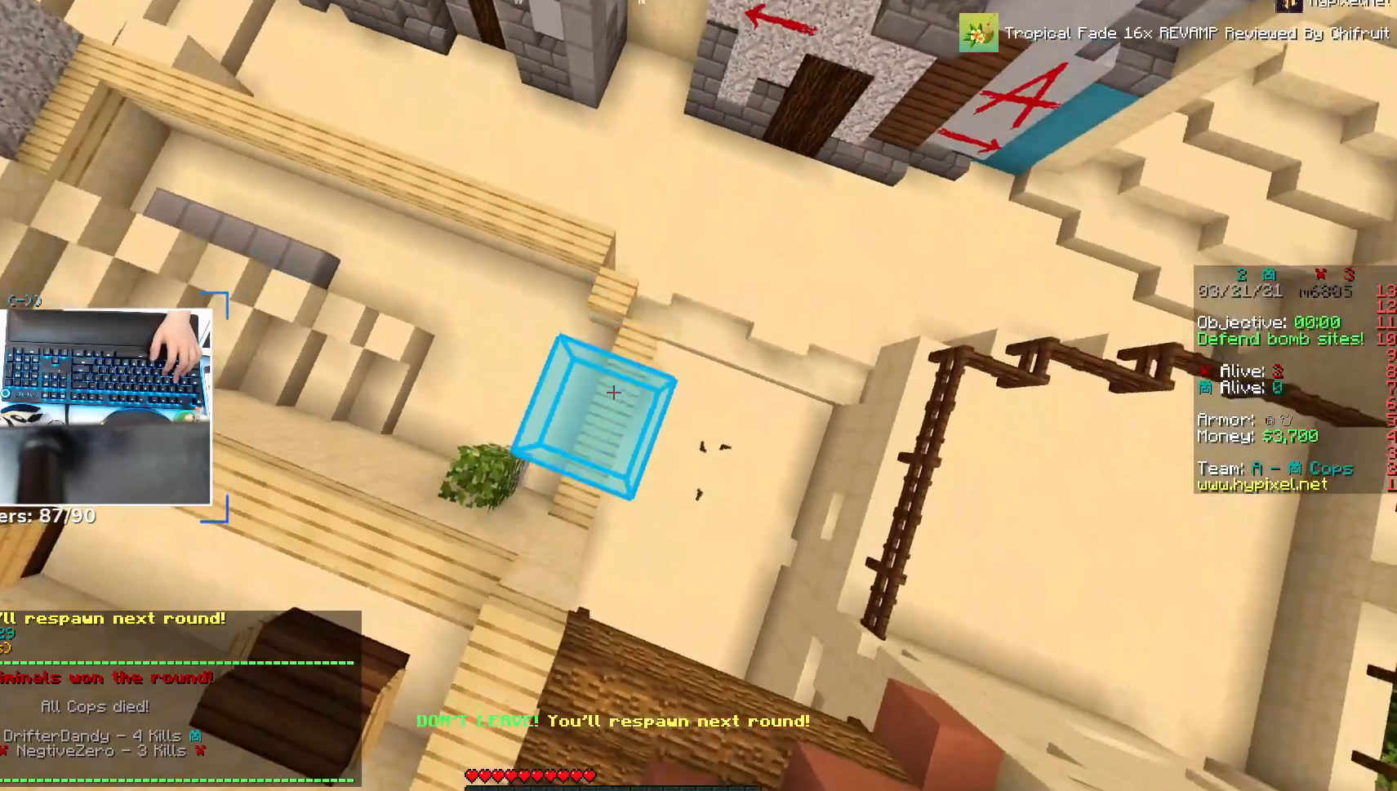
{"keys": ["a", "space", "w"], "mouse": [], "events": [[83, "space", "up"], [117, "a", "down"], [317, "a", "up"], [417, "space", "down"], [467, "a", "down"]]}
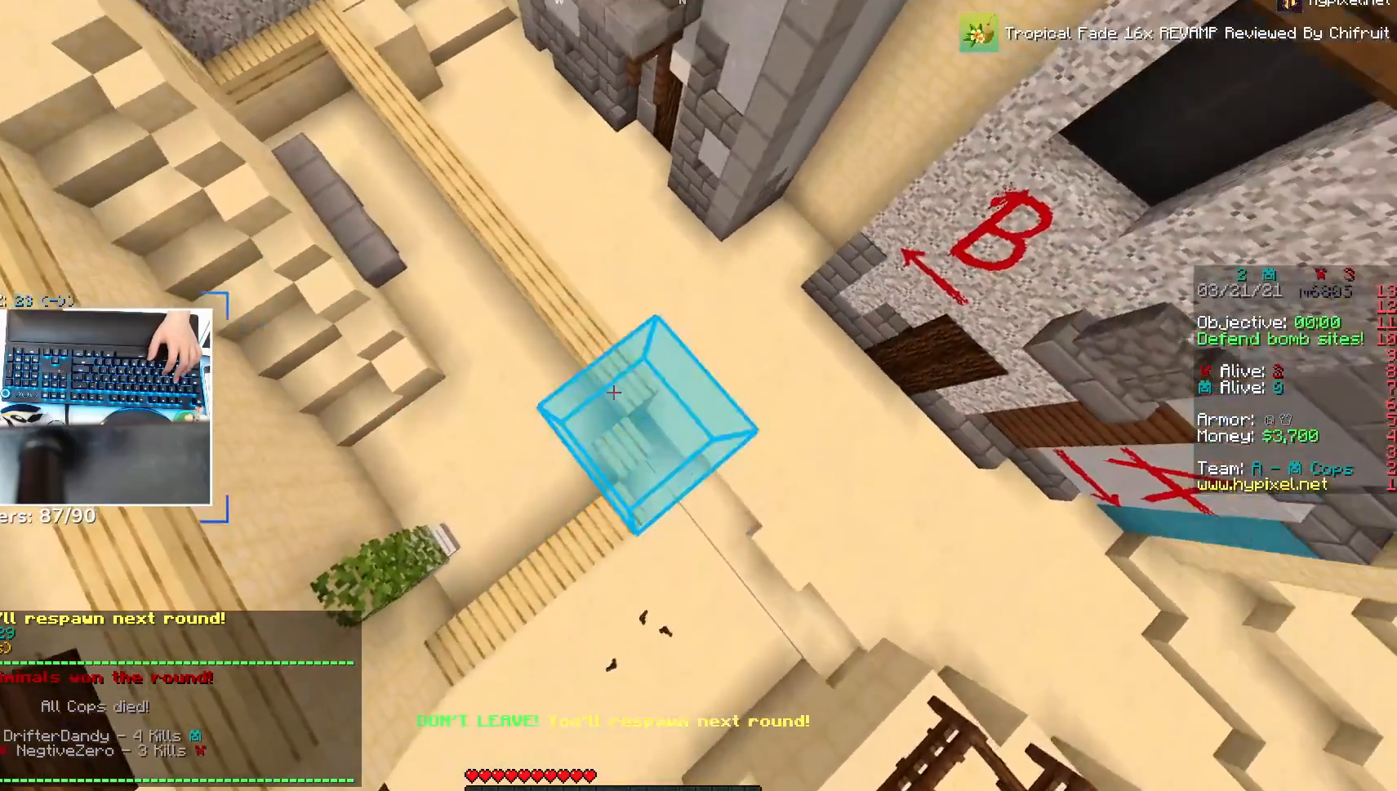
{"keys": ["space", "w"], "mouse": [], "events": [[167, "space", "up"], [217, "a", "up"], [467, "space", "down"]]}
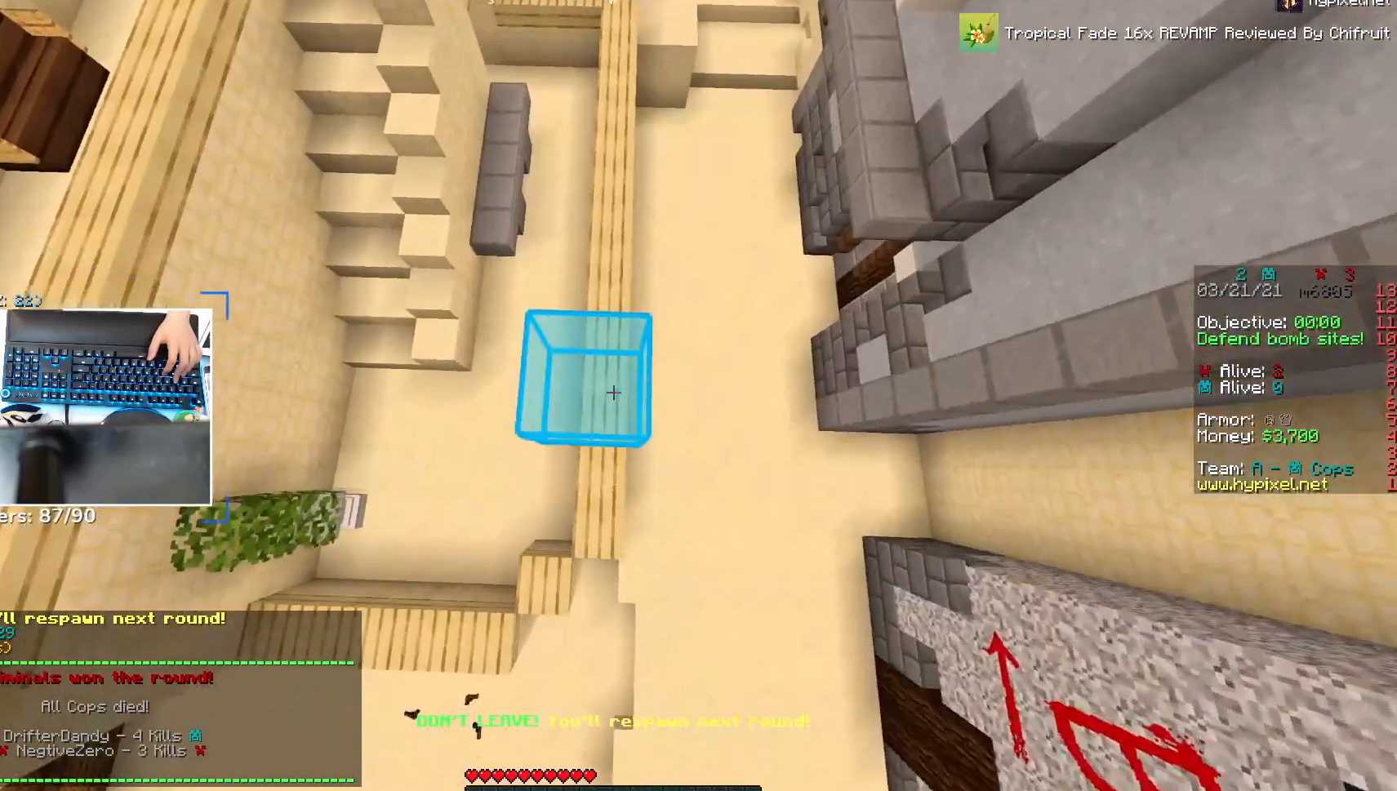
{"keys": ["w"], "mouse": [], "events": [[283, "a", "down"], [317, "space", "up"], [467, "a", "up"]]}
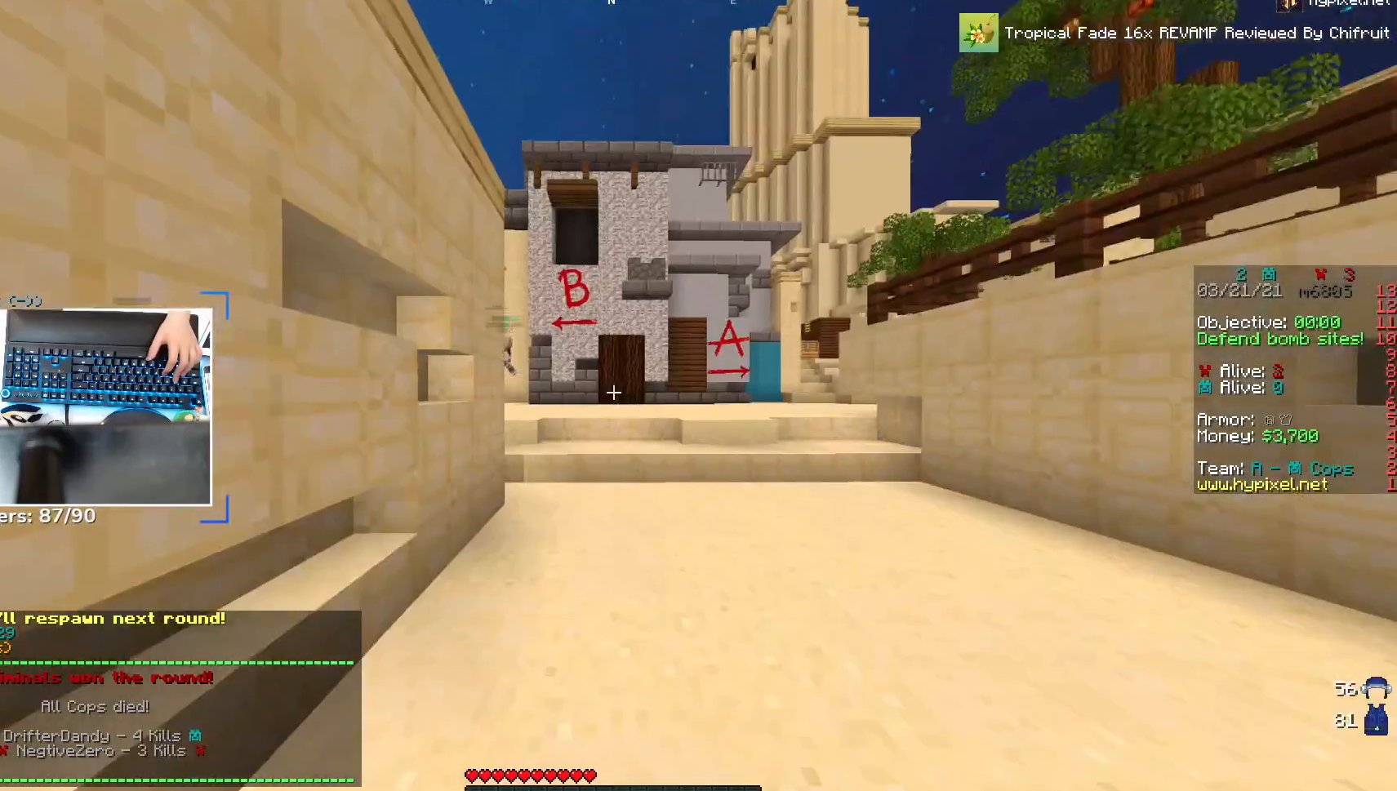
{"keys": [], "mouse": [], "events": [[67, "space", "down"], [367, "space", "up"], [367, "w", "up"]]}
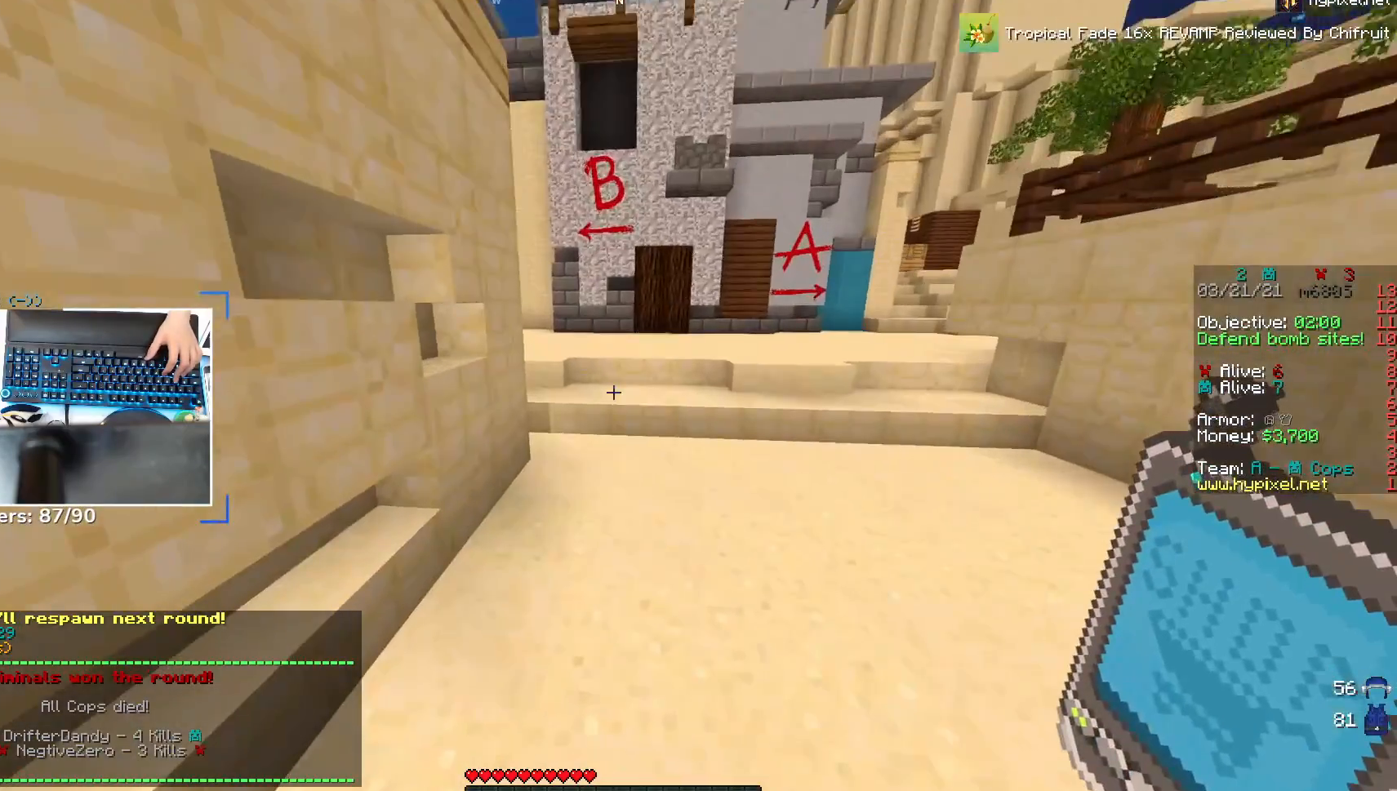
{"keys": [], "mouse": [], "events": []}
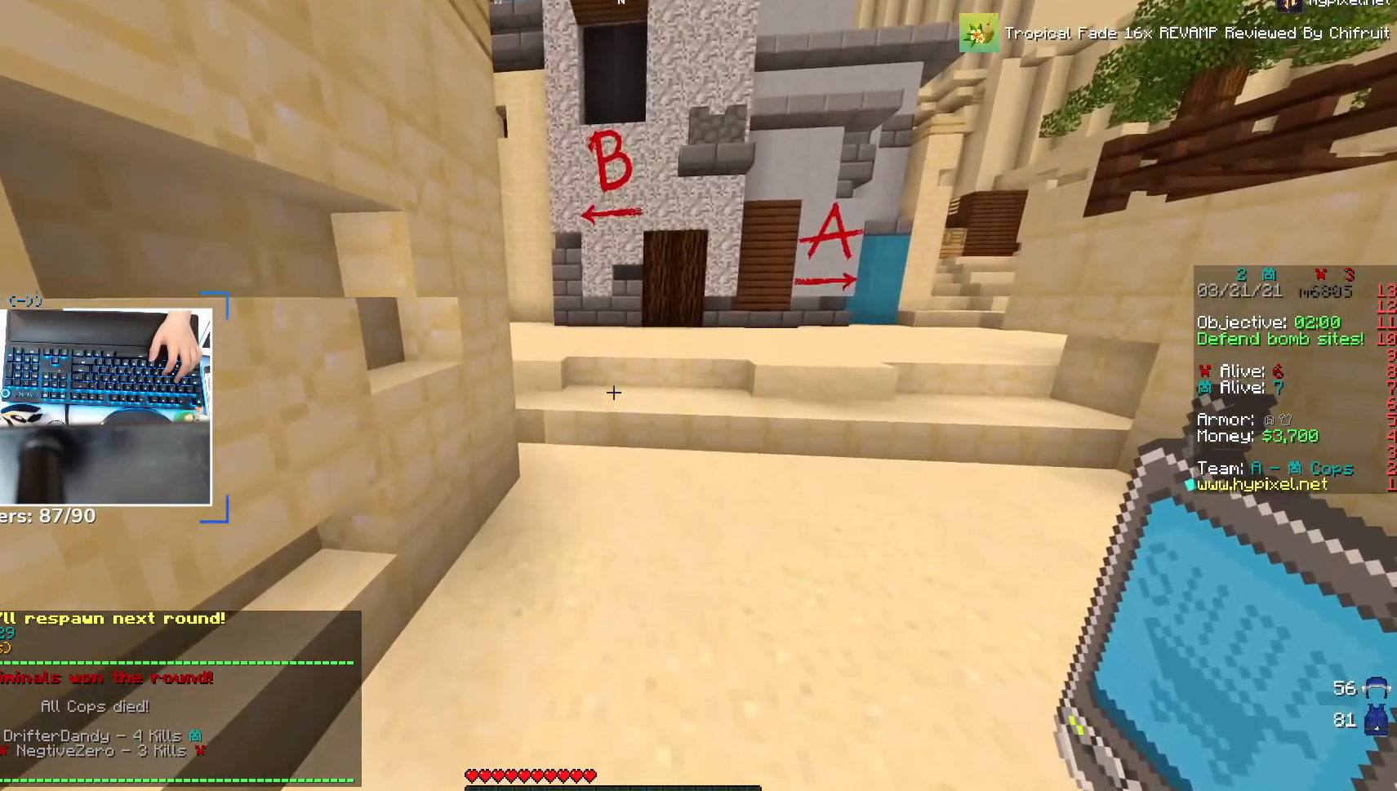
{"keys": ["s"], "mouse": [], "events": [[367, "s", "down"]]}
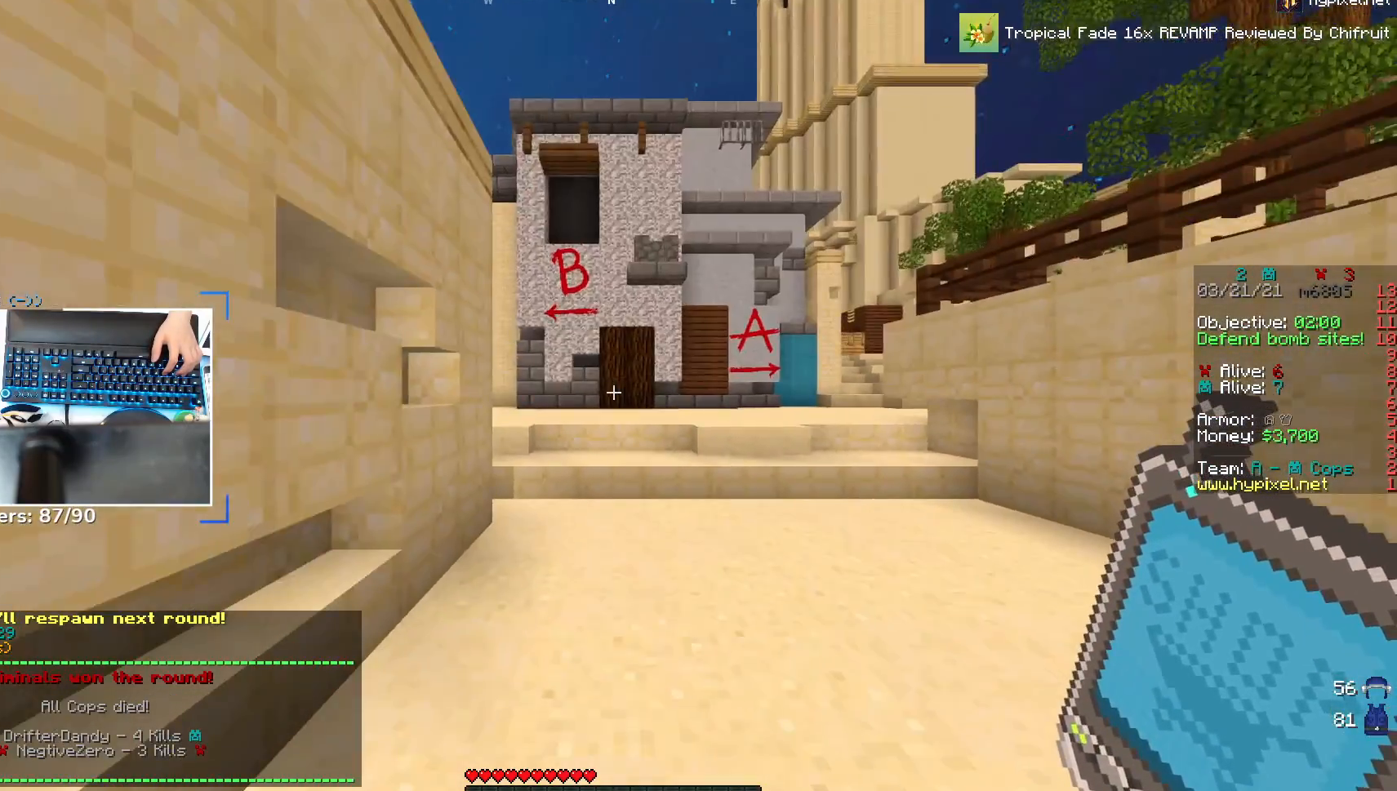
{"keys": [], "mouse": ["right"], "events": [[67, "s", "up"], [417, "mouse_right", "down"]]}
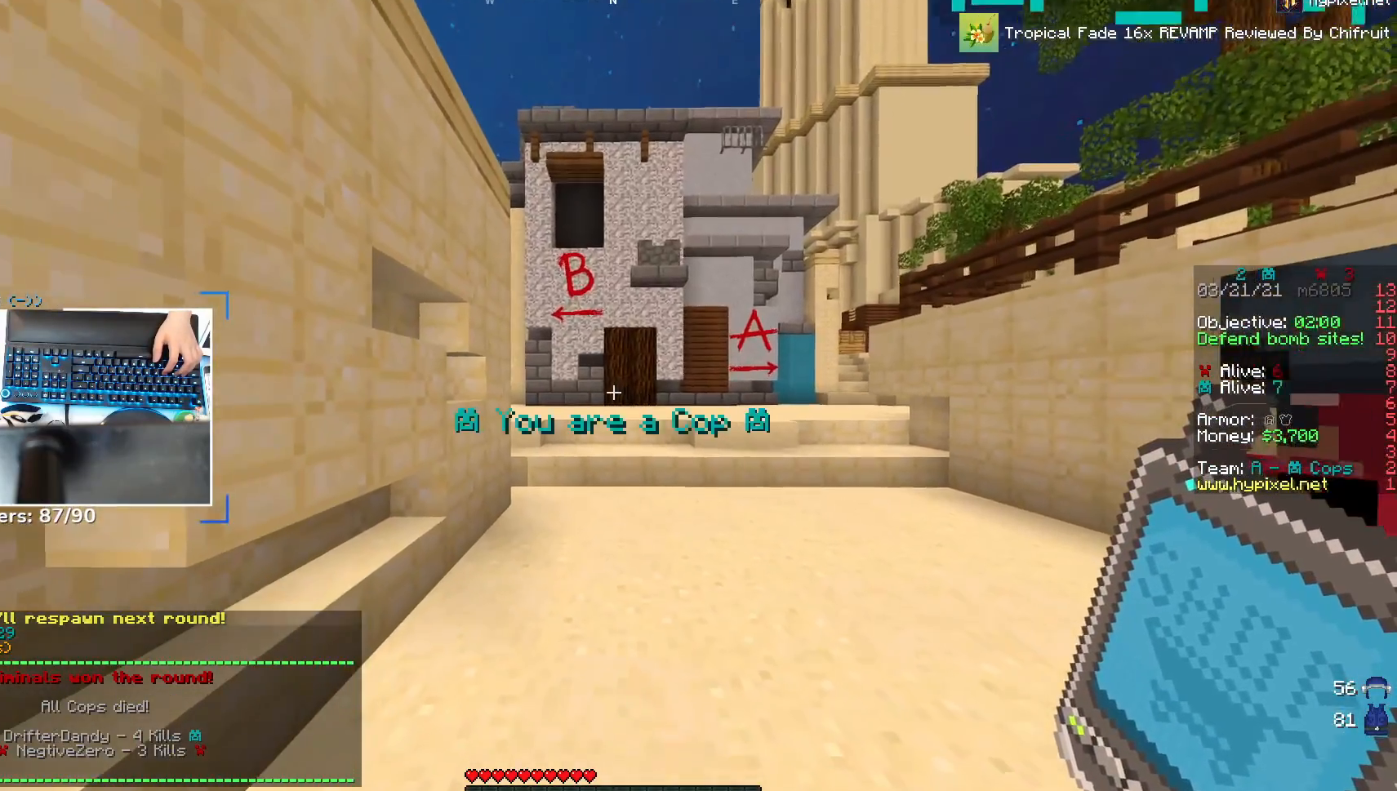
{"keys": [], "mouse": [], "events": [[67, "mouse_right", "up"]]}
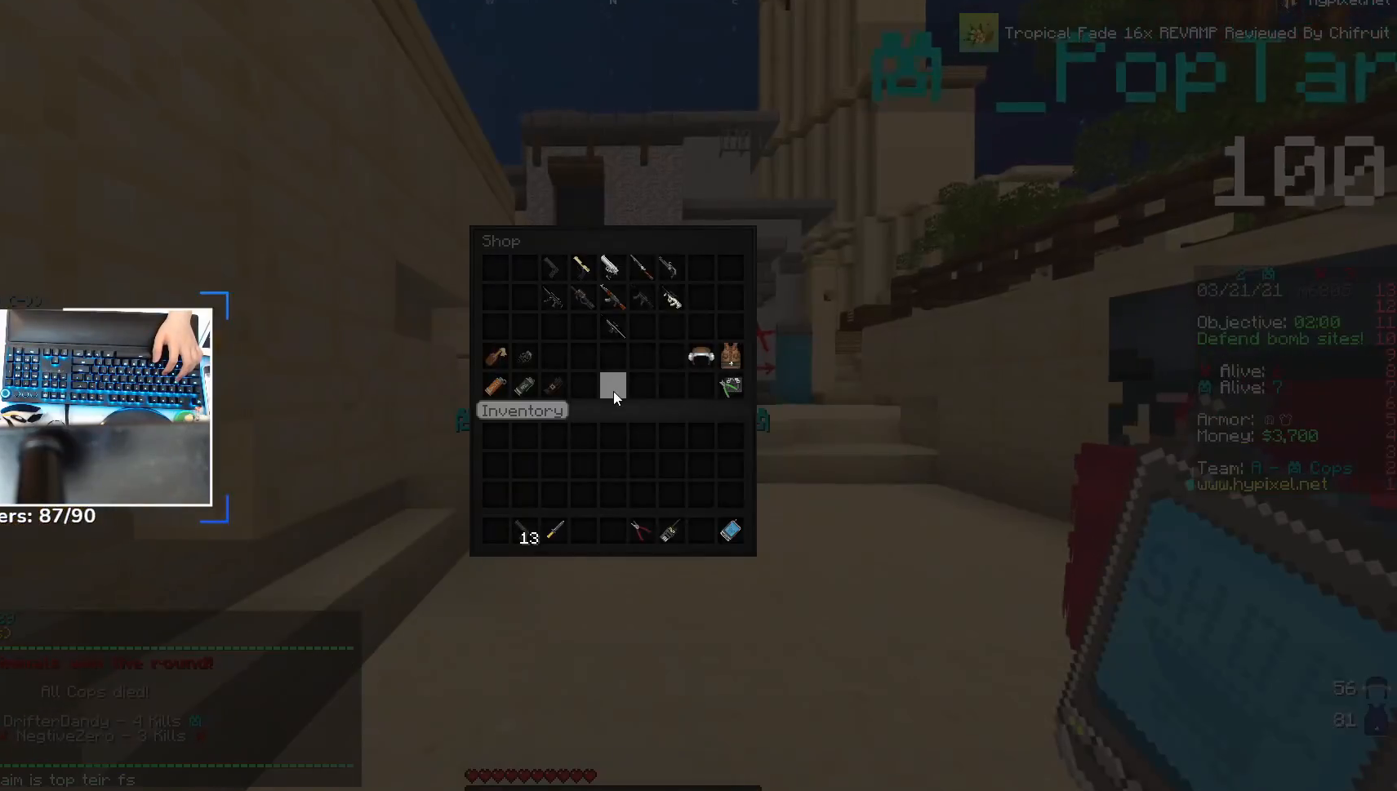
{"keys": [], "mouse": [], "events": []}
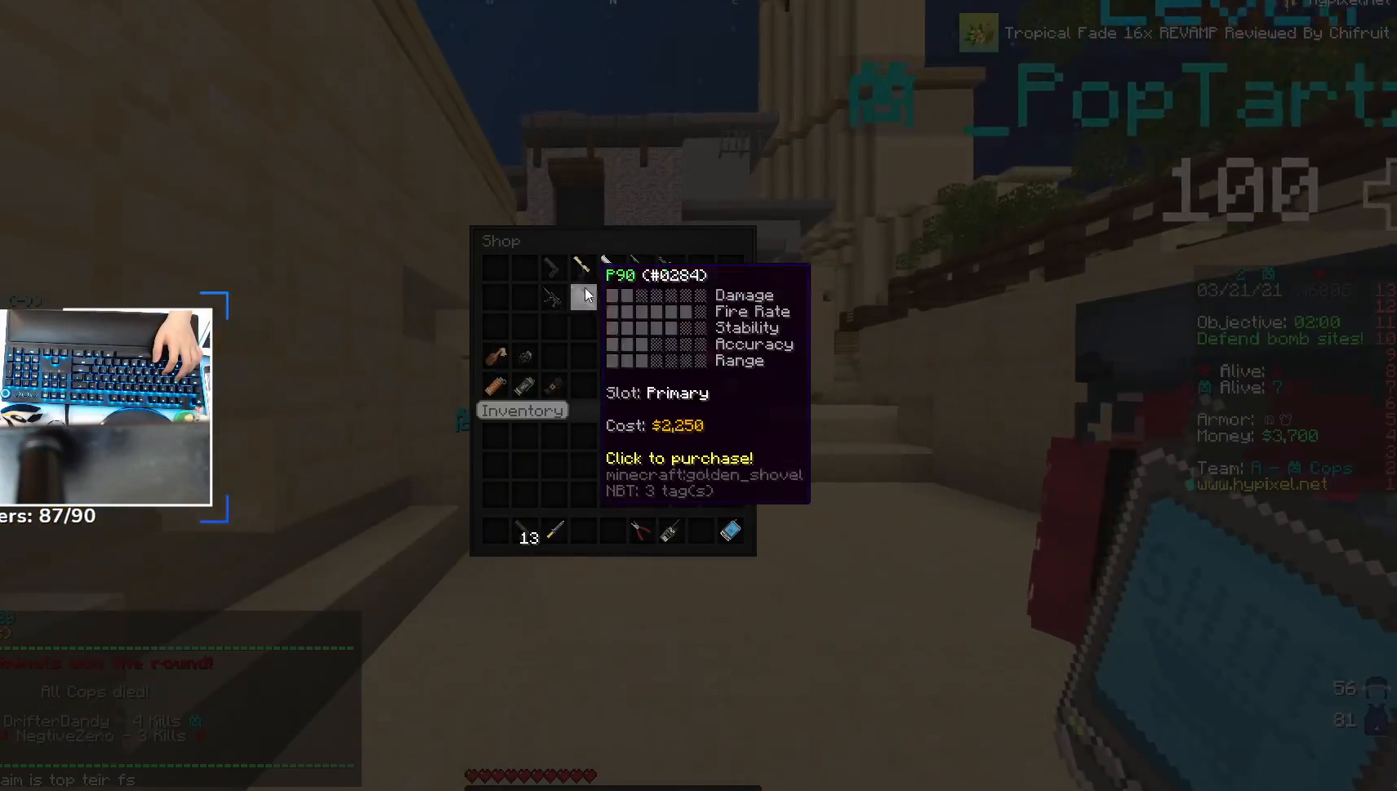
{"keys": [], "mouse": [], "events": []}
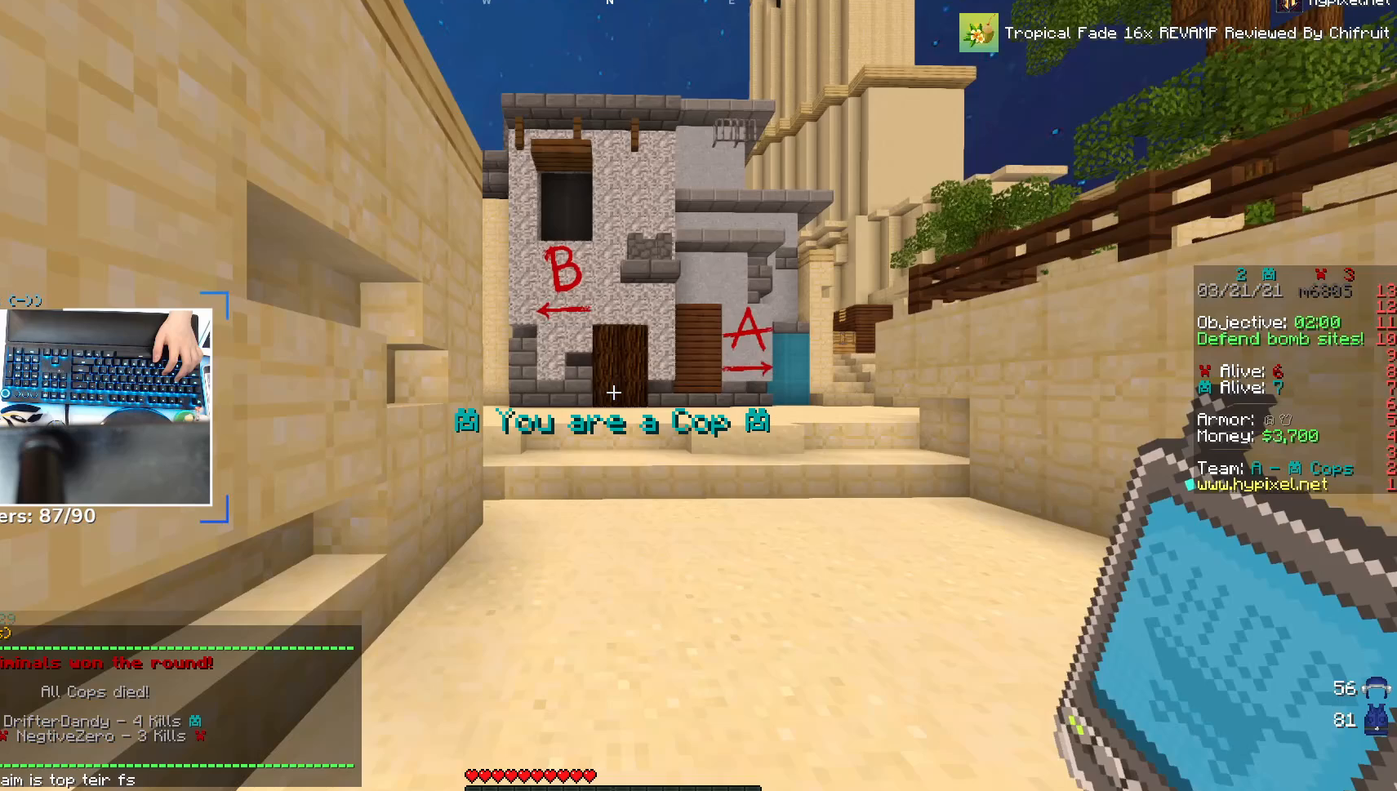
{"keys": [], "mouse": [], "events": [[167, "mouse_right", "down"], [333, "mouse_right", "up"]]}
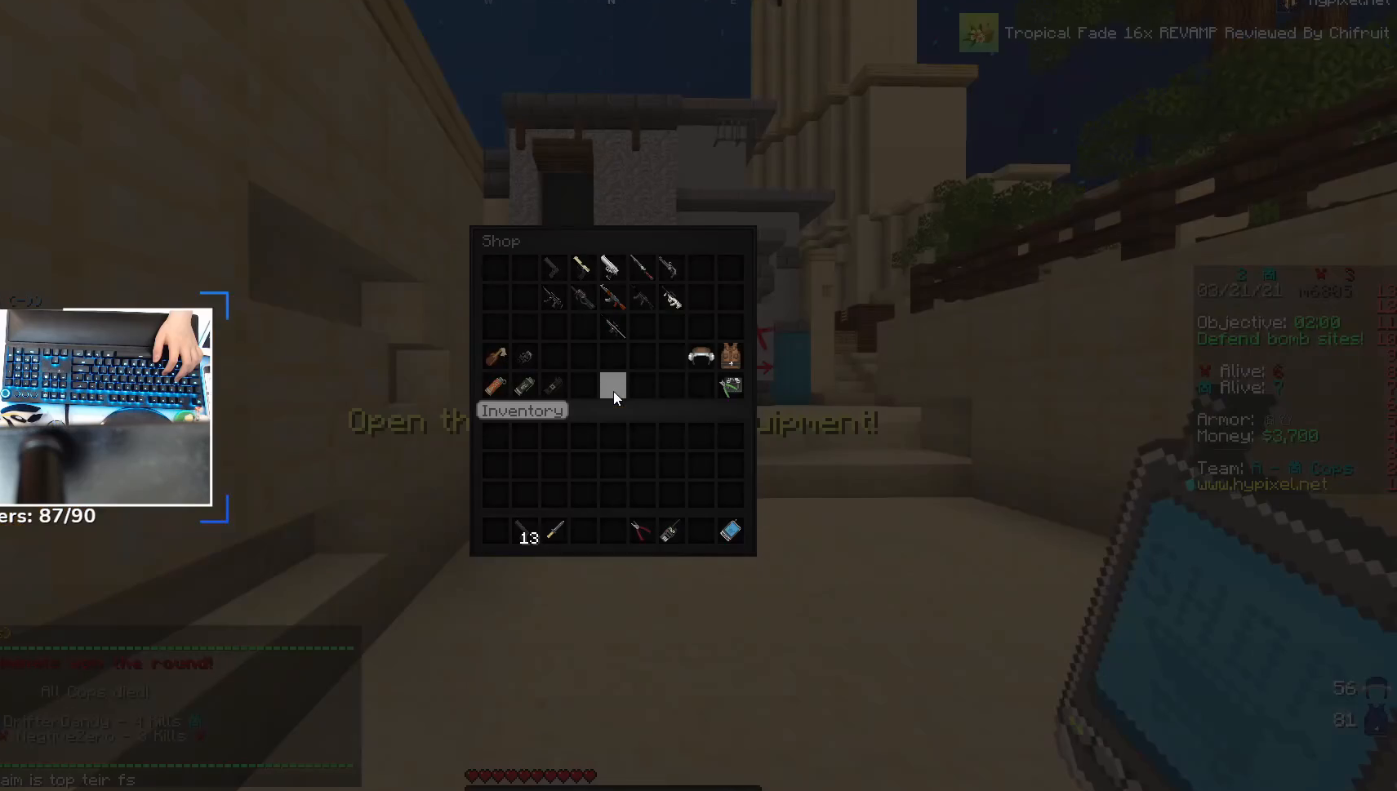
{"keys": [], "mouse": [], "events": []}
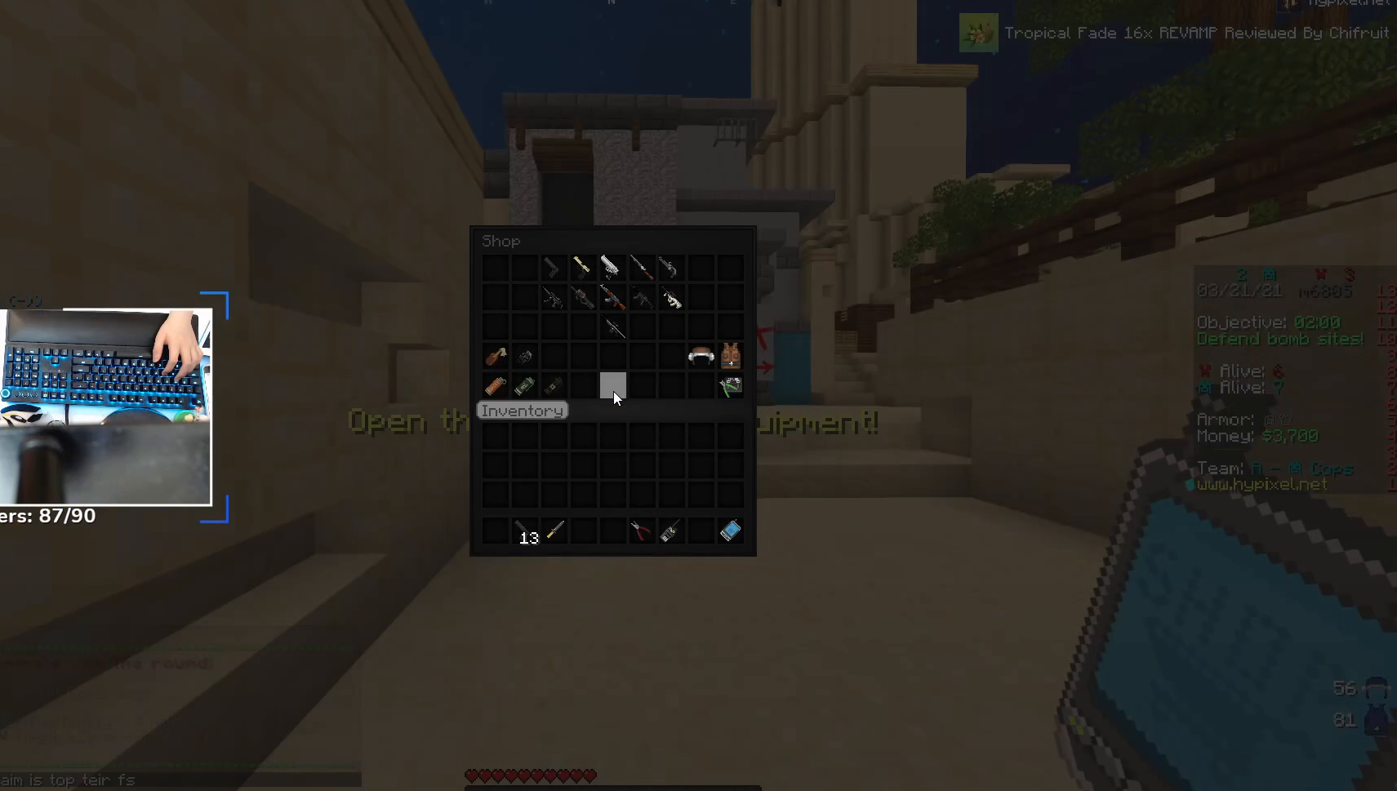
{"keys": [], "mouse": [], "events": []}
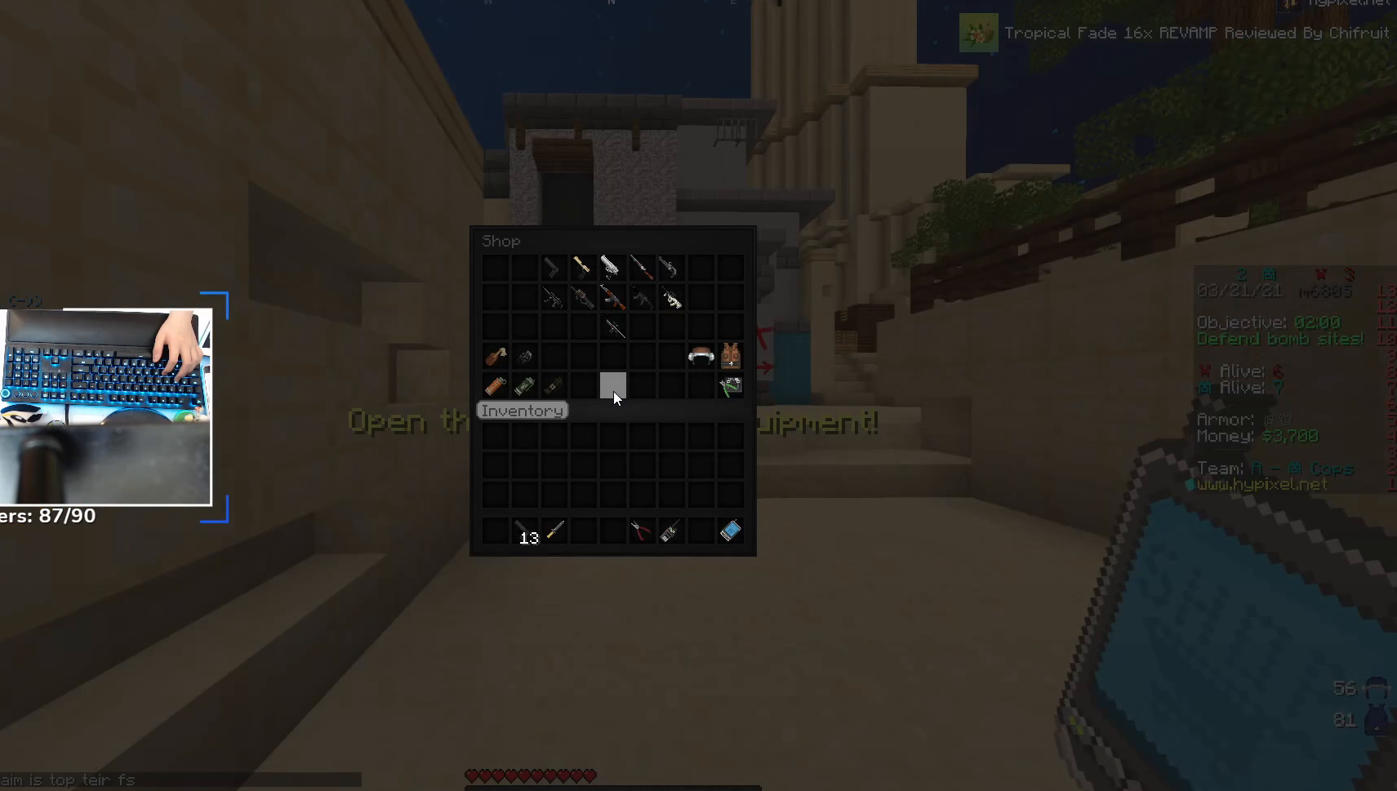
{"keys": [], "mouse": [], "events": []}